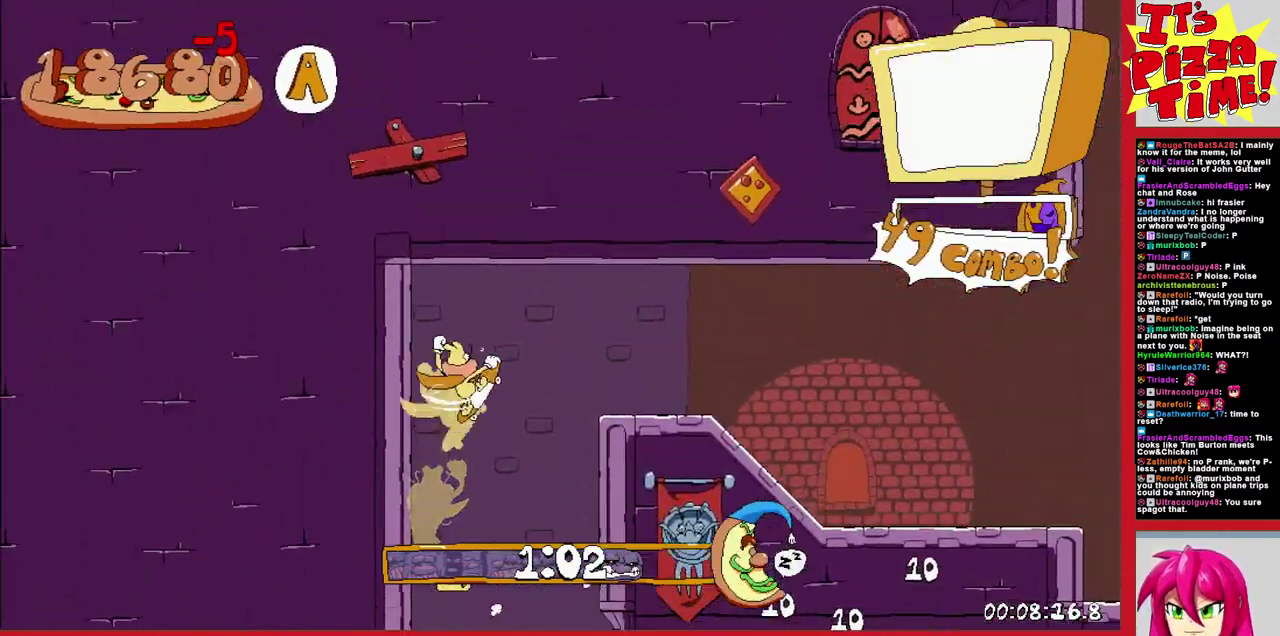
Gameplay with a controller (Nintendo layout); each line is a JSON object with the inputs held at the frame after it. "events" lists button and stick changes between this image and that frame as [ms after this image, input, new state], when the widget could be followed in between. Not read: L3 R2 R3.
{"buttons": ["B", "R1", "DPAD_UP", "DPAD_RIGHT"], "events": [[50, "B", "down"], [133, "Y", "down"], [250, "B", "up"], [250, "Y", "up"], [433, "B", "down"]]}
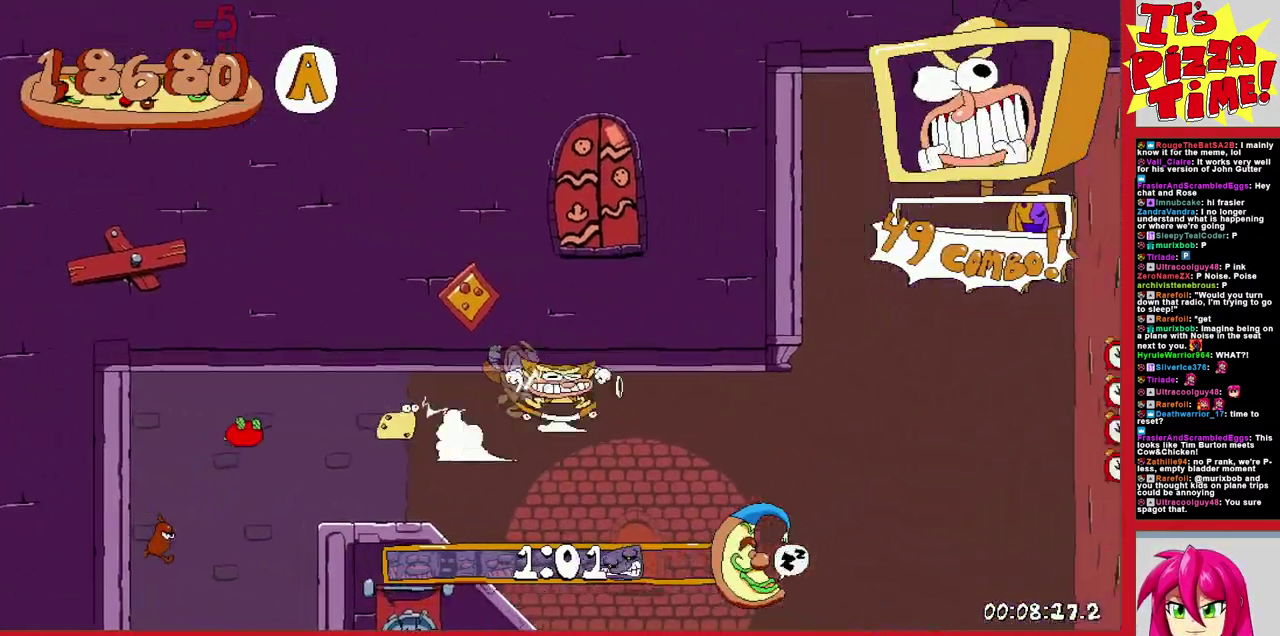
{"buttons": ["R1", "DPAD_RIGHT"], "events": [[17, "Y", "down"], [83, "Y", "up"], [100, "B", "up"], [250, "B", "down"], [350, "Y", "down"], [417, "DPAD_UP", "up"], [483, "B", "up"], [483, "Y", "up"]]}
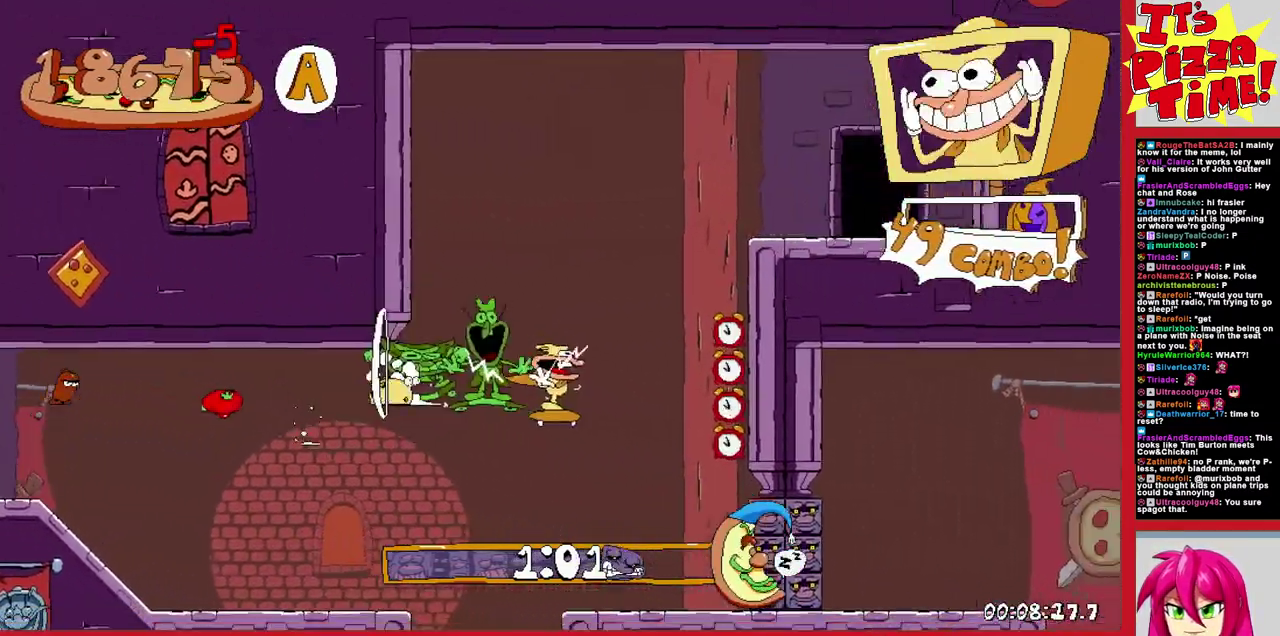
{"buttons": [], "events": [[100, "R1", "up"], [167, "DPAD_RIGHT", "up"]]}
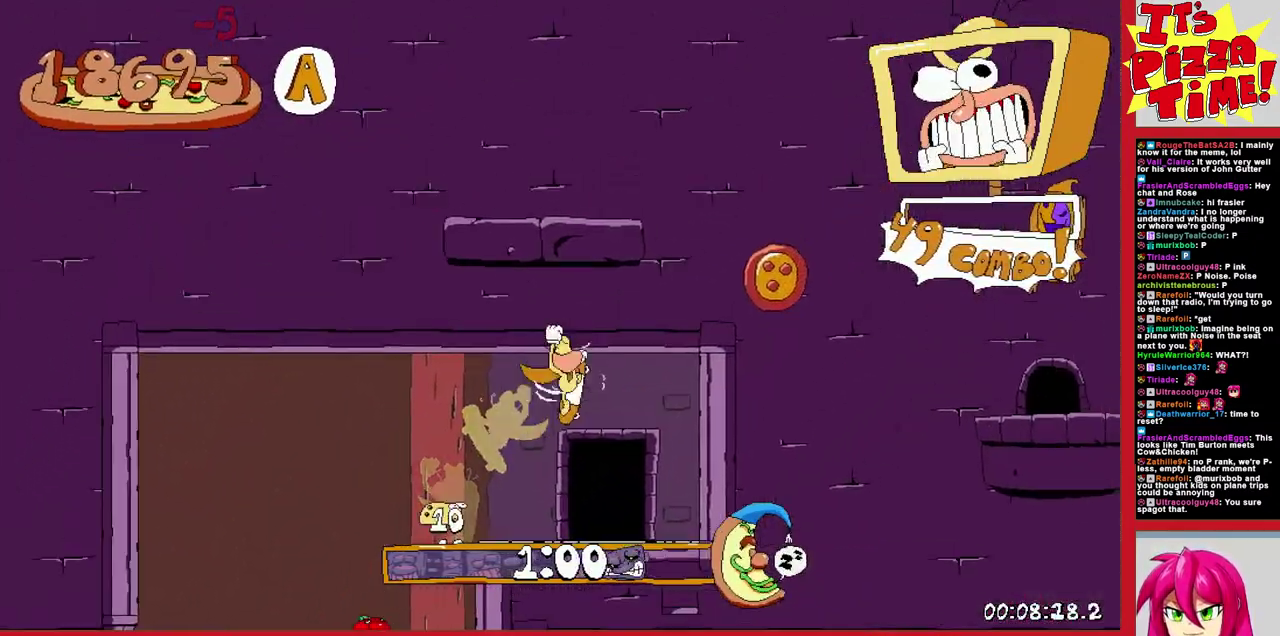
{"buttons": ["DPAD_LEFT"], "events": [[67, "DPAD_LEFT", "down"], [100, "DPAD_UP", "down"], [233, "DPAD_LEFT", "up"], [317, "DPAD_UP", "up"], [450, "DPAD_LEFT", "down"]]}
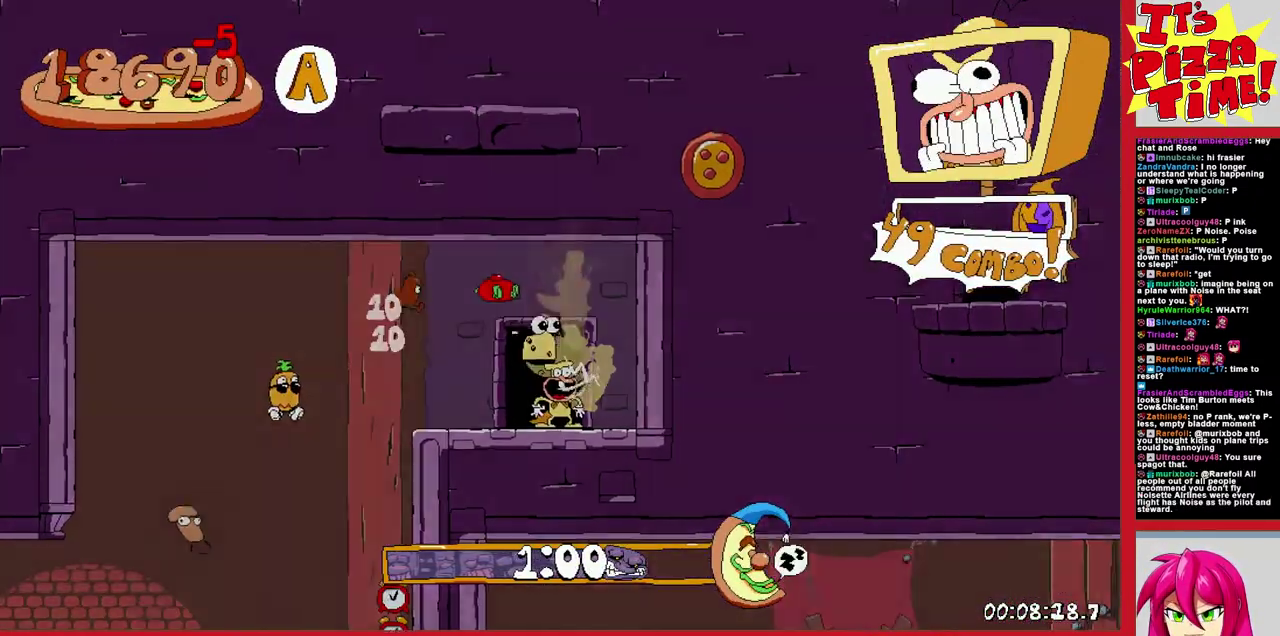
{"buttons": ["DPAD_LEFT"], "events": []}
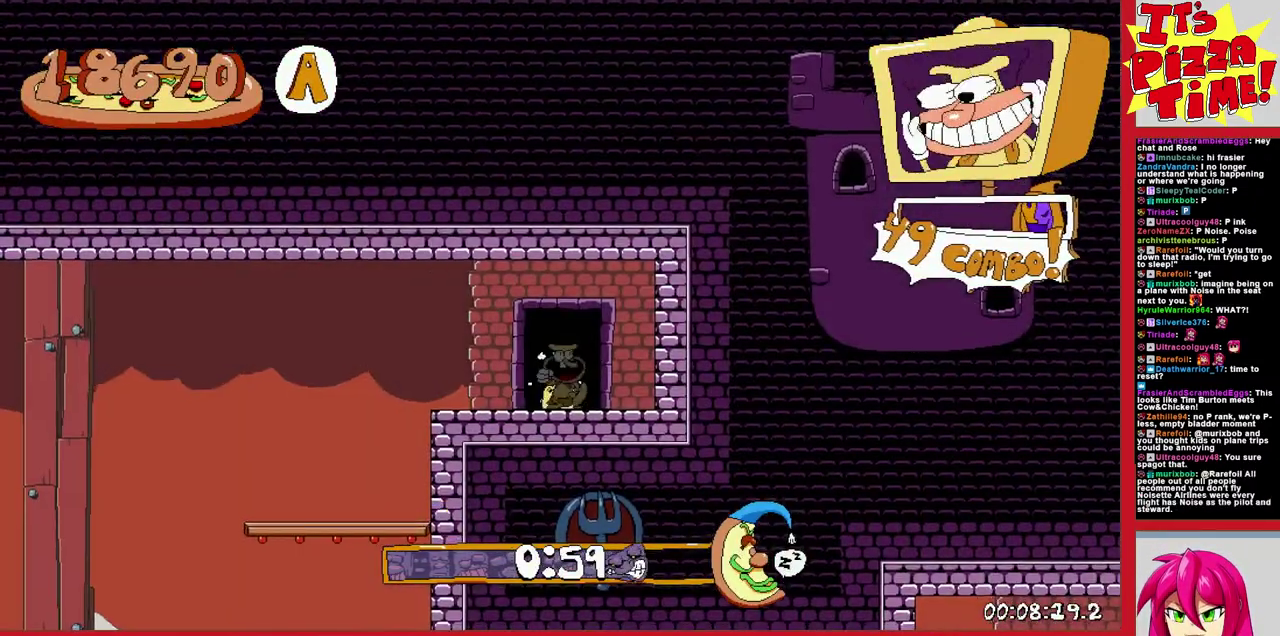
{"buttons": ["R1", "DPAD_DOWN", "DPAD_LEFT"], "events": [[133, "Y", "down"], [233, "R1", "down"], [267, "Y", "up"], [350, "DPAD_DOWN", "down"]]}
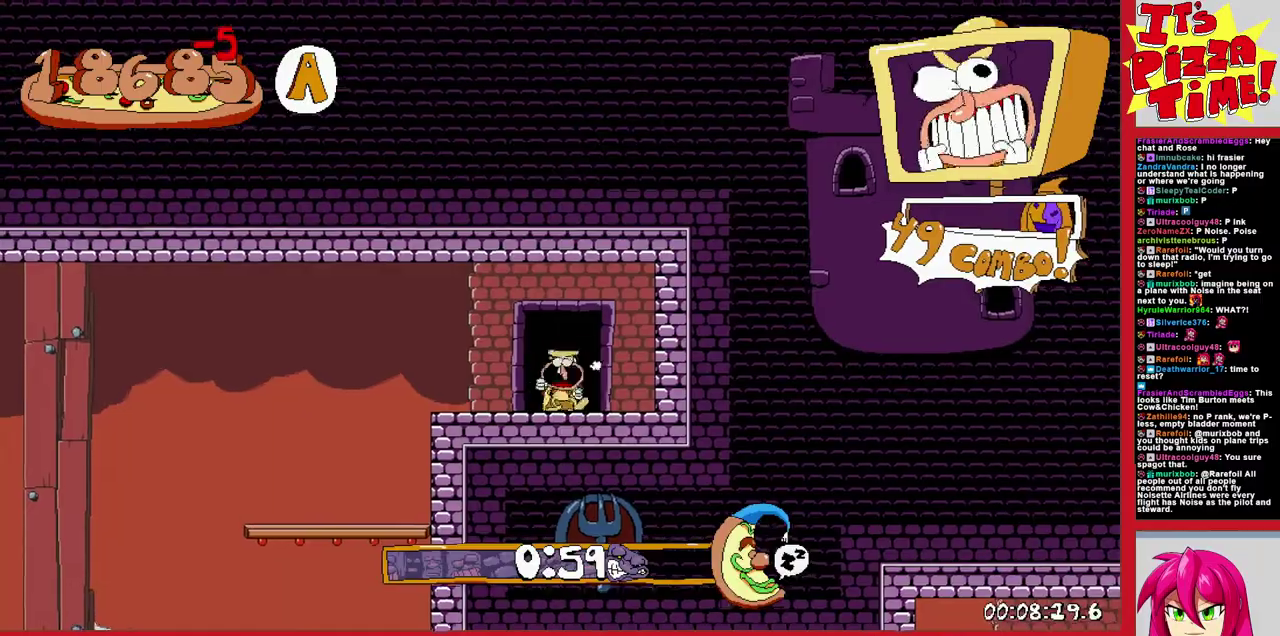
{"buttons": ["Y", "R1", "DPAD_DOWN", "DPAD_RIGHT"], "events": [[200, "DPAD_LEFT", "up"], [200, "DPAD_RIGHT", "down"], [433, "Y", "down"]]}
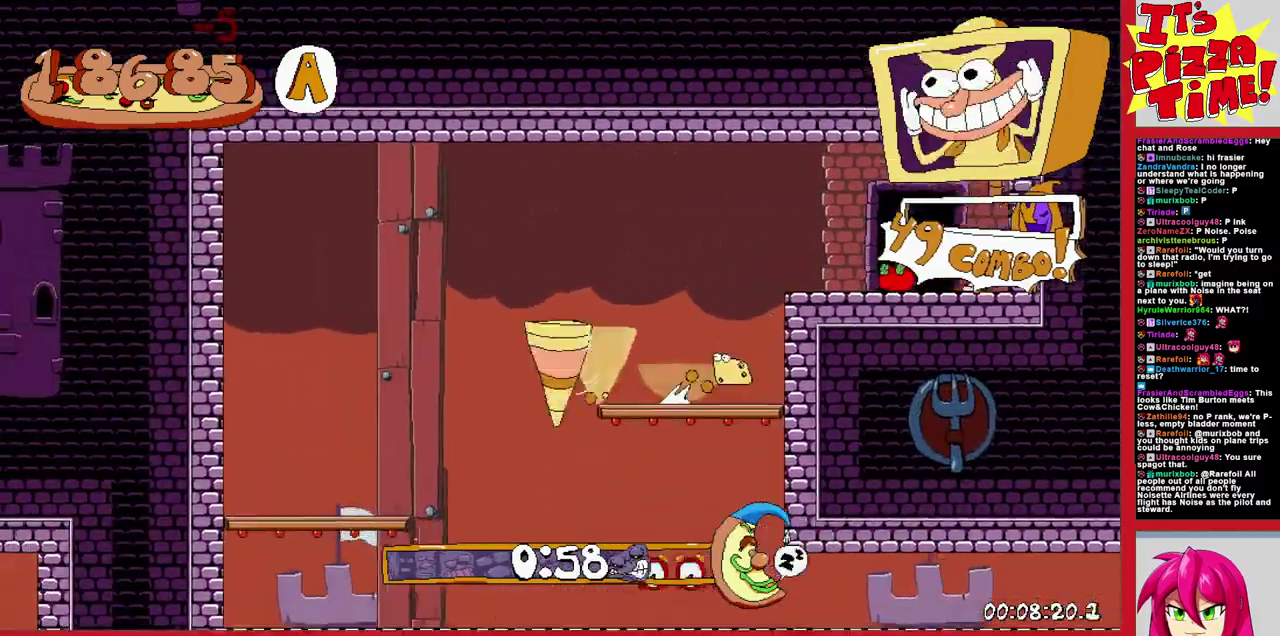
{"buttons": ["X", "R1", "DPAD_UP", "DPAD_RIGHT"], "events": [[33, "Y", "up"], [183, "DPAD_DOWN", "up"], [333, "DPAD_UP", "down"], [417, "X", "down"]]}
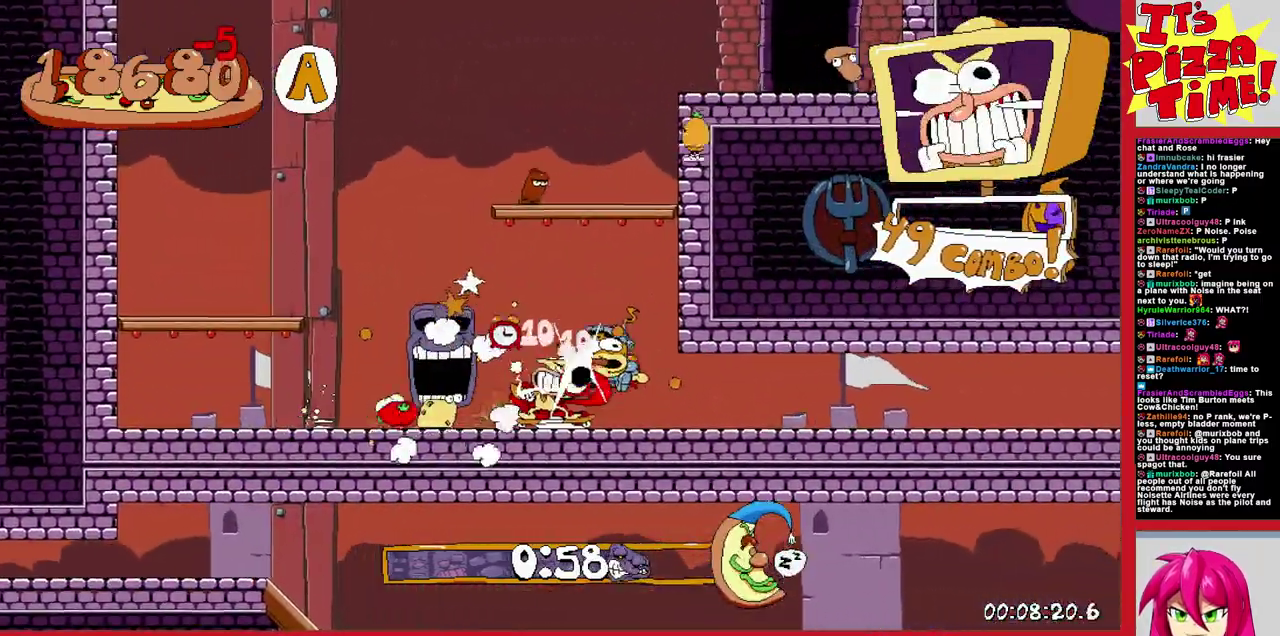
{"buttons": ["R1", "DPAD_RIGHT"], "events": [[17, "X", "up"], [200, "DPAD_UP", "up"]]}
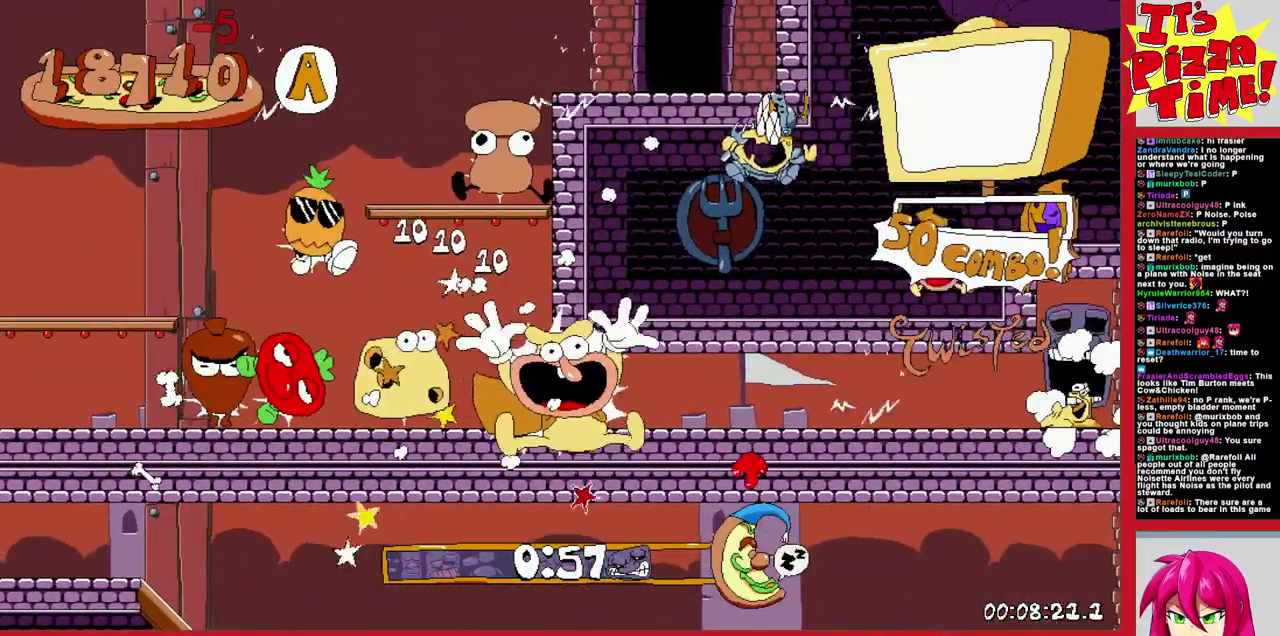
{"buttons": ["R1", "DPAD_RIGHT"], "events": []}
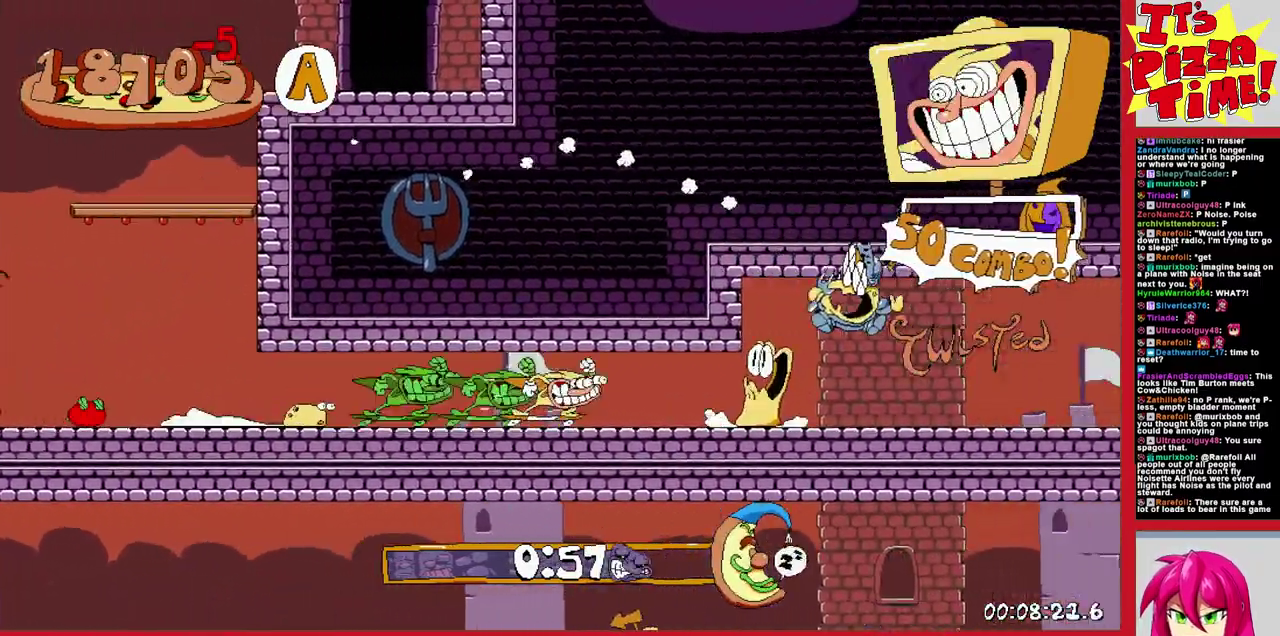
{"buttons": ["R1", "DPAD_DOWN", "DPAD_RIGHT"], "events": [[300, "DPAD_DOWN", "down"]]}
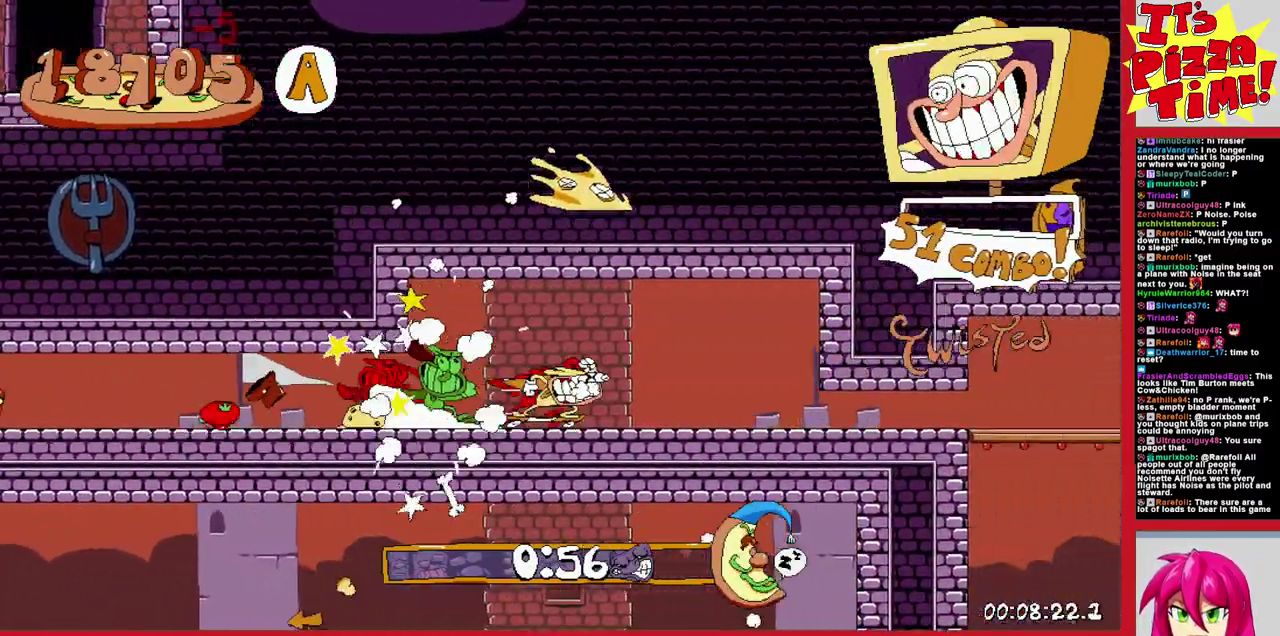
{"buttons": ["R1", "DPAD_RIGHT"], "events": [[17, "DPAD_DOWN", "up"]]}
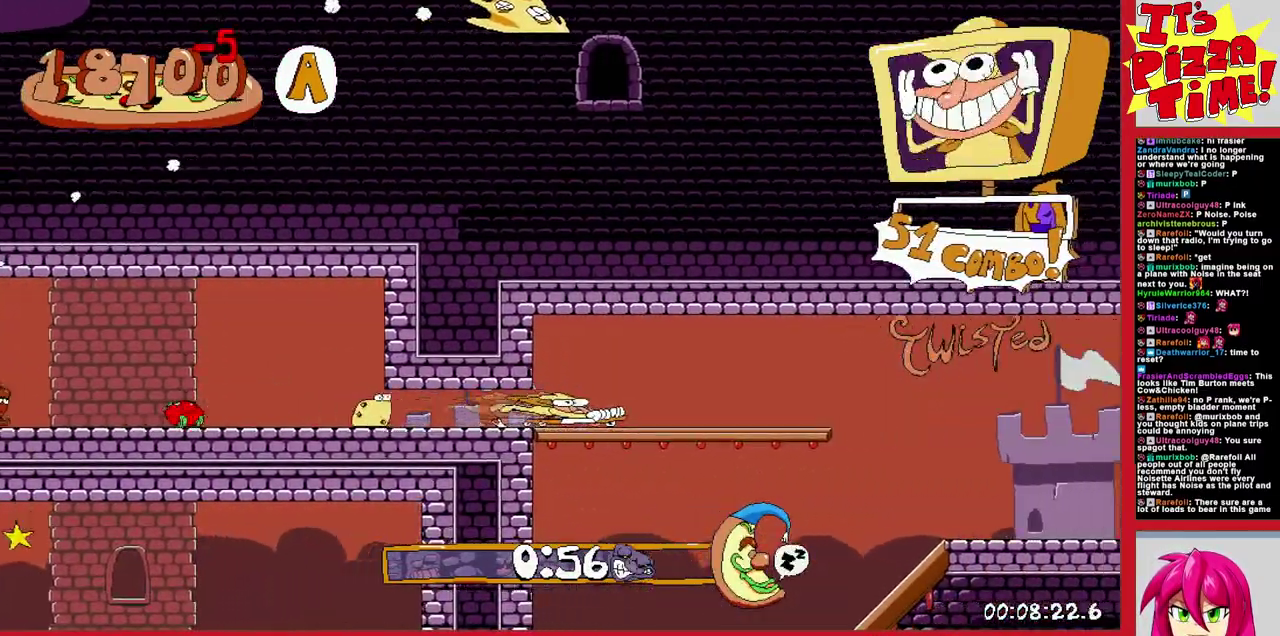
{"buttons": ["R1", "DPAD_RIGHT"], "events": []}
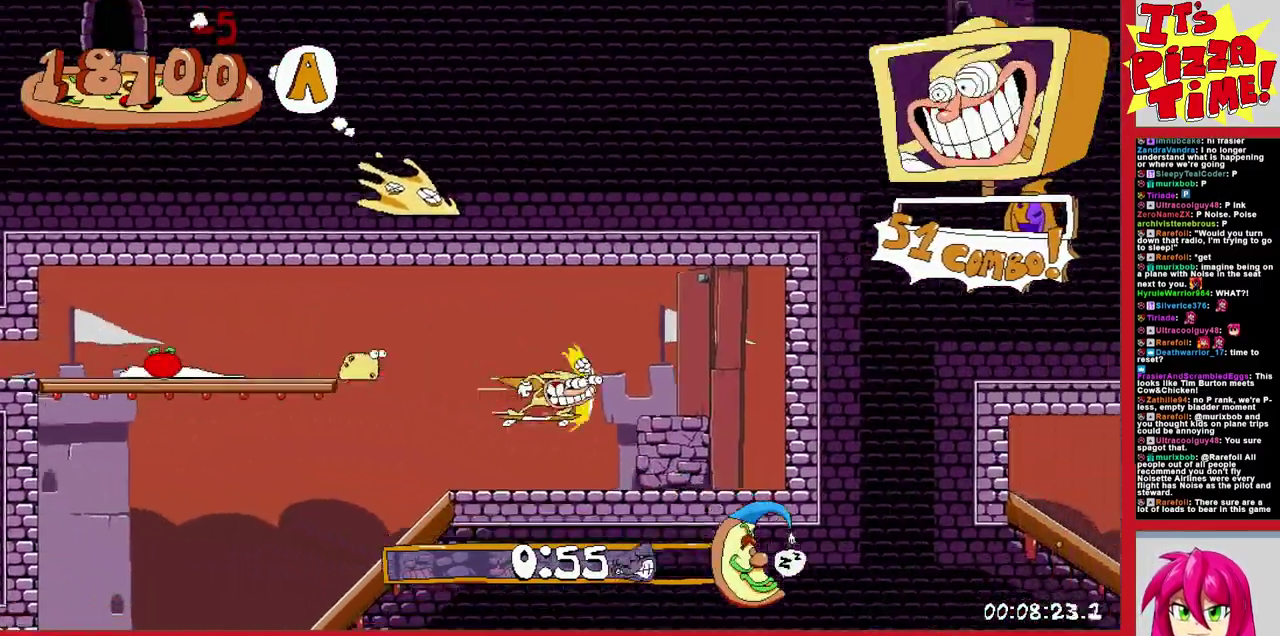
{"buttons": ["R1", "DPAD_LEFT"], "events": [[100, "DPAD_RIGHT", "up"], [150, "DPAD_LEFT", "down"]]}
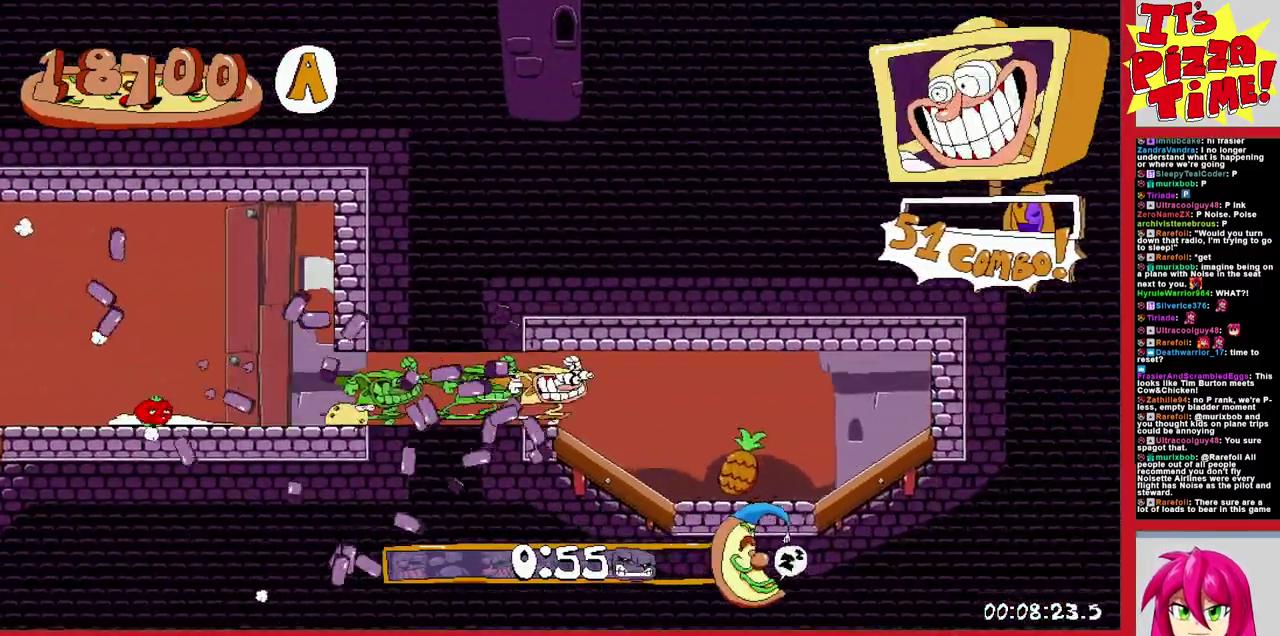
{"buttons": ["R1", "DPAD_LEFT"], "events": []}
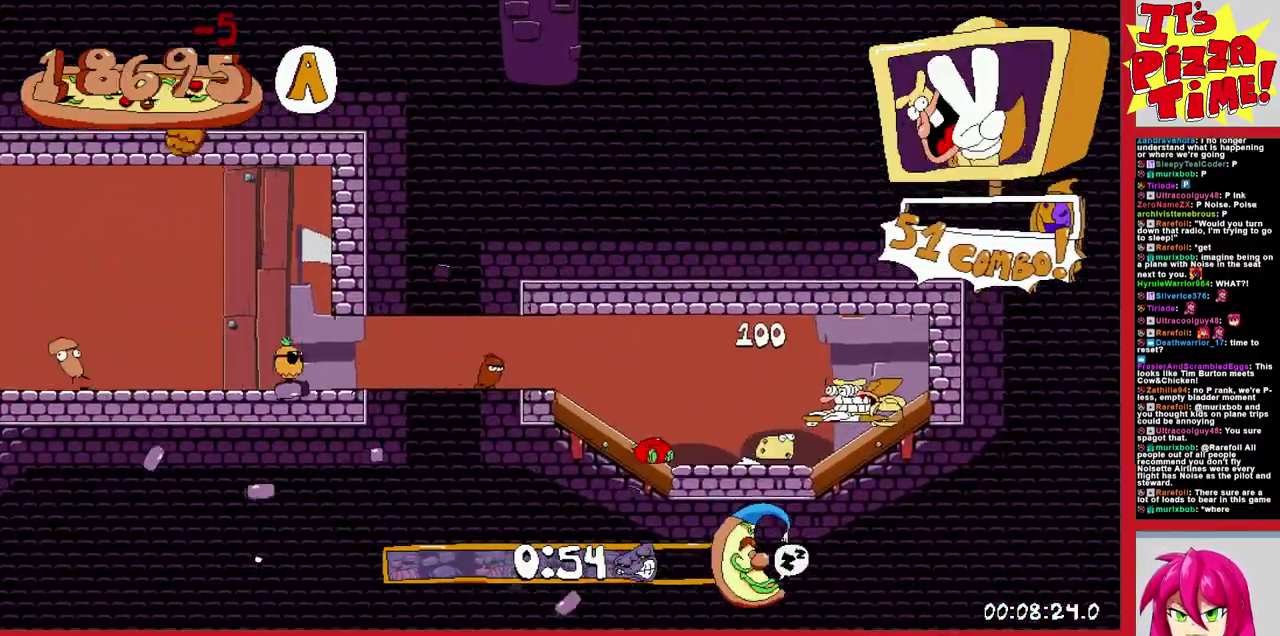
{"buttons": ["R1", "DPAD_LEFT"], "events": []}
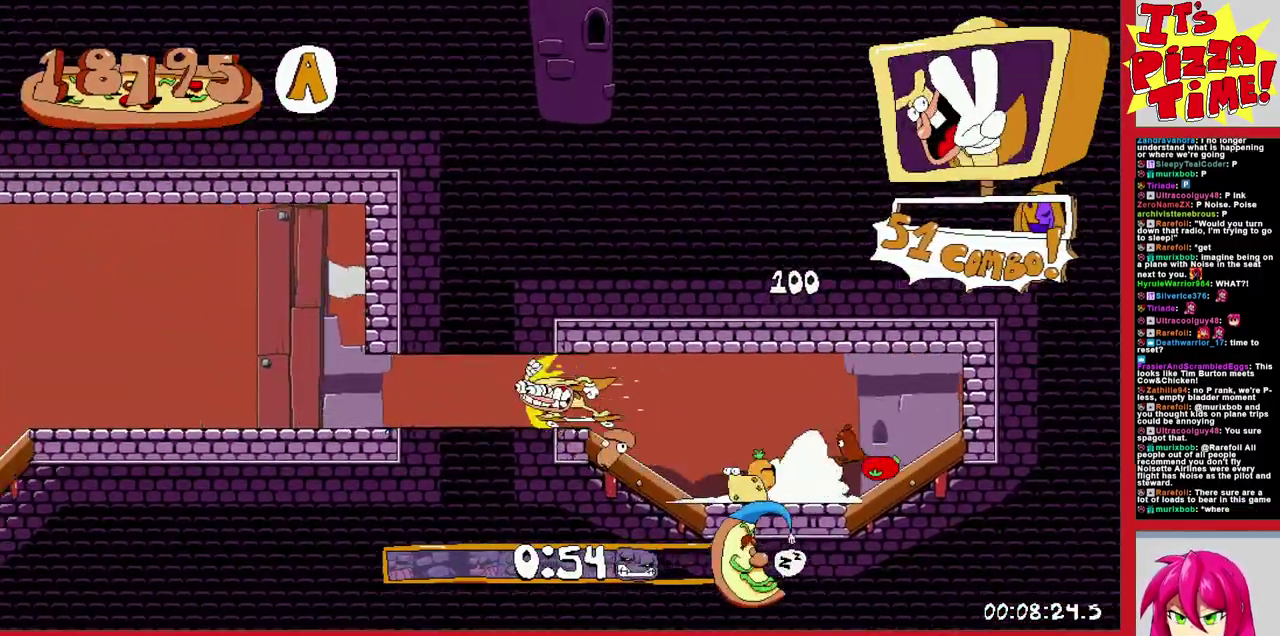
{"buttons": ["R1", "DPAD_LEFT"], "events": []}
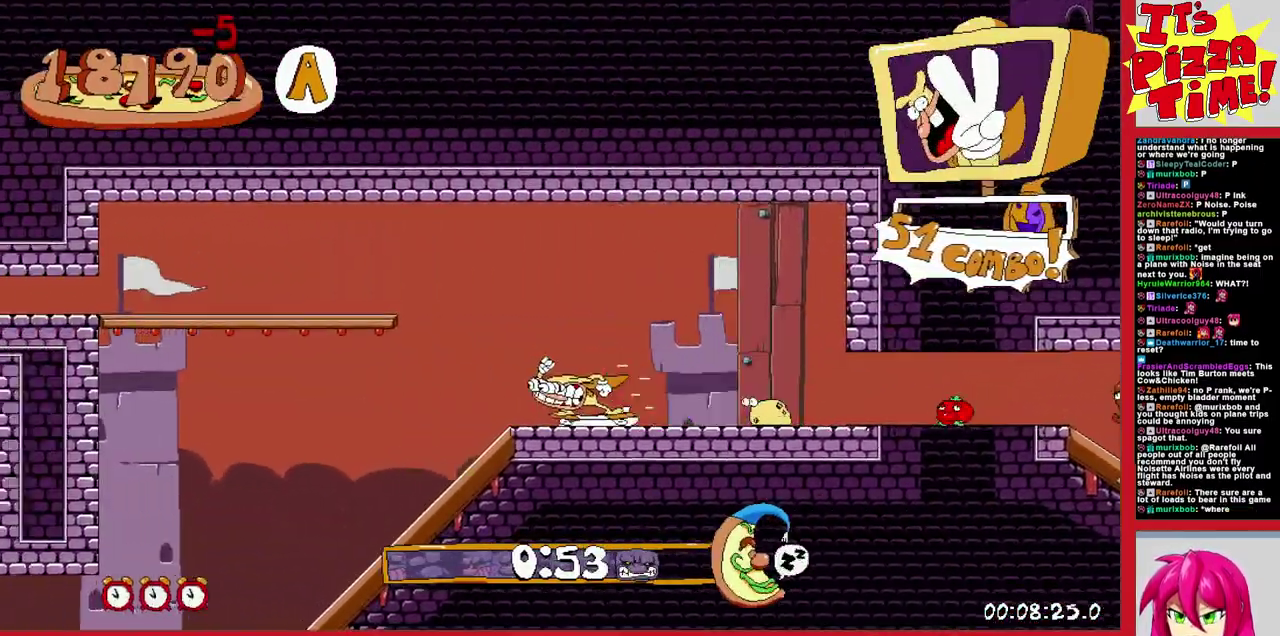
{"buttons": ["R1", "DPAD_LEFT"], "events": []}
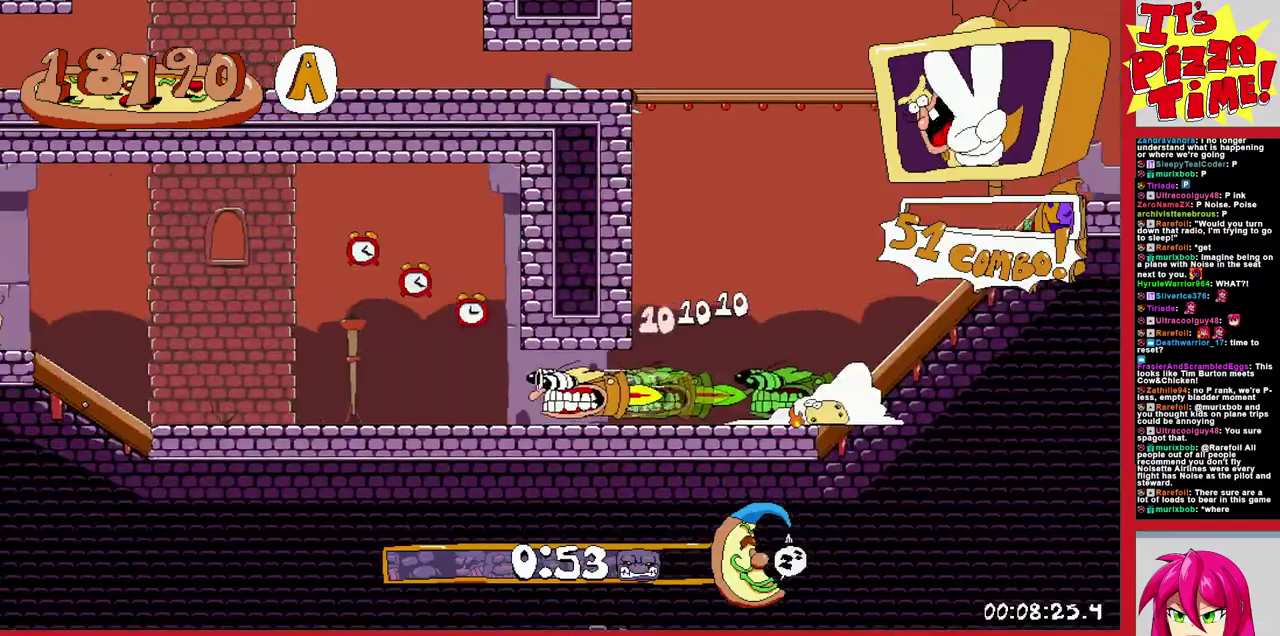
{"buttons": ["R1", "DPAD_LEFT"], "events": []}
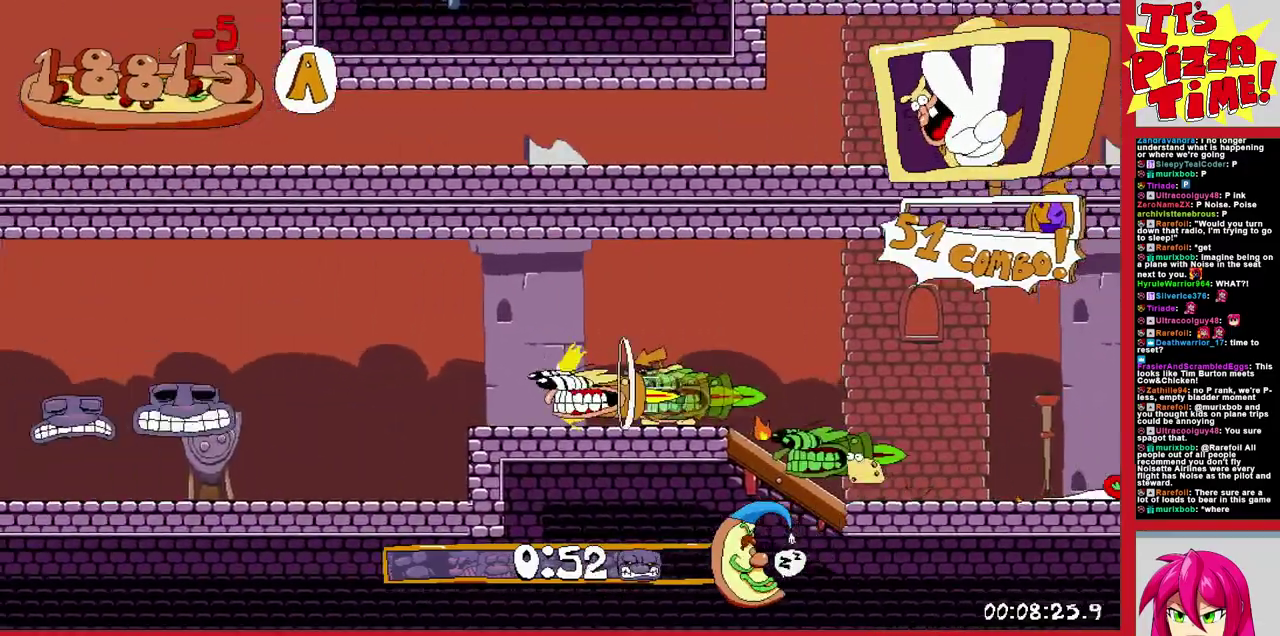
{"buttons": ["R1", "DPAD_DOWN", "DPAD_LEFT"], "events": [[367, "DPAD_DOWN", "down"]]}
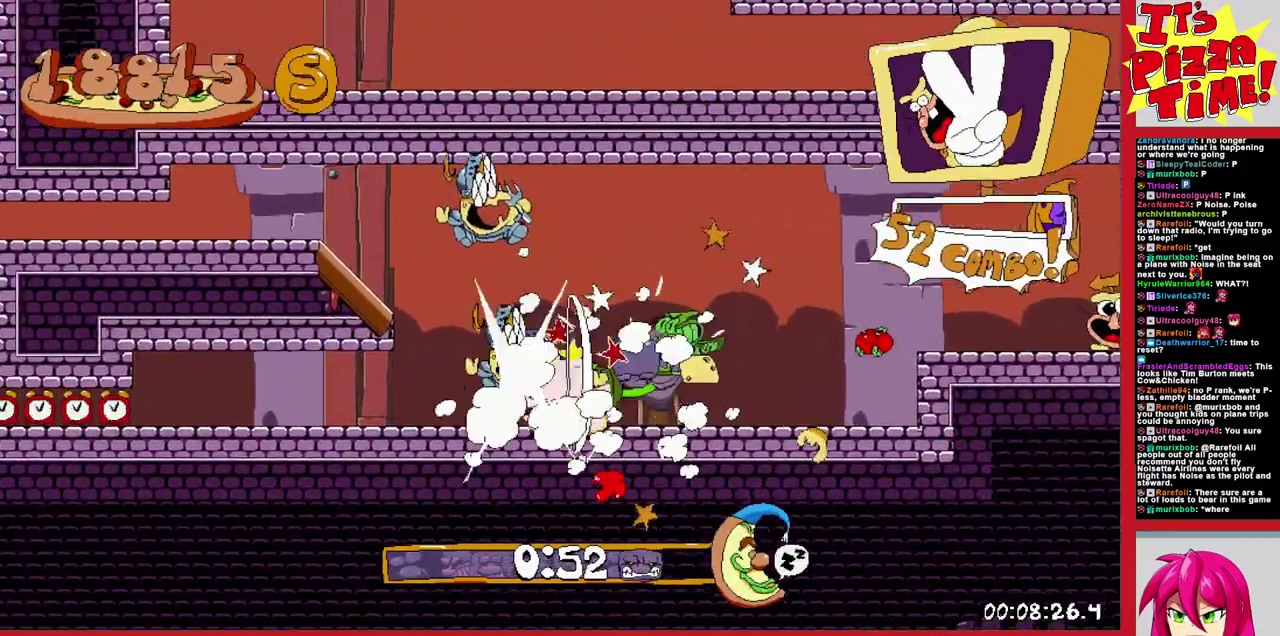
{"buttons": ["R1", "DPAD_LEFT"], "events": [[200, "DPAD_DOWN", "up"]]}
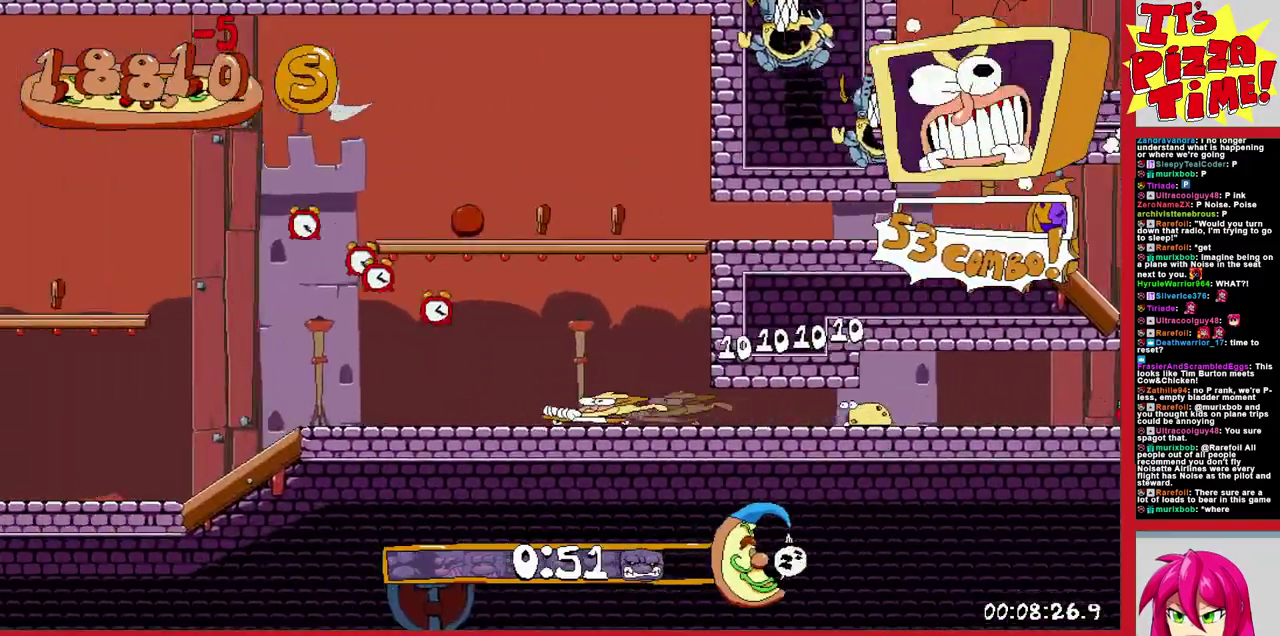
{"buttons": ["R1", "DPAD_LEFT"], "events": []}
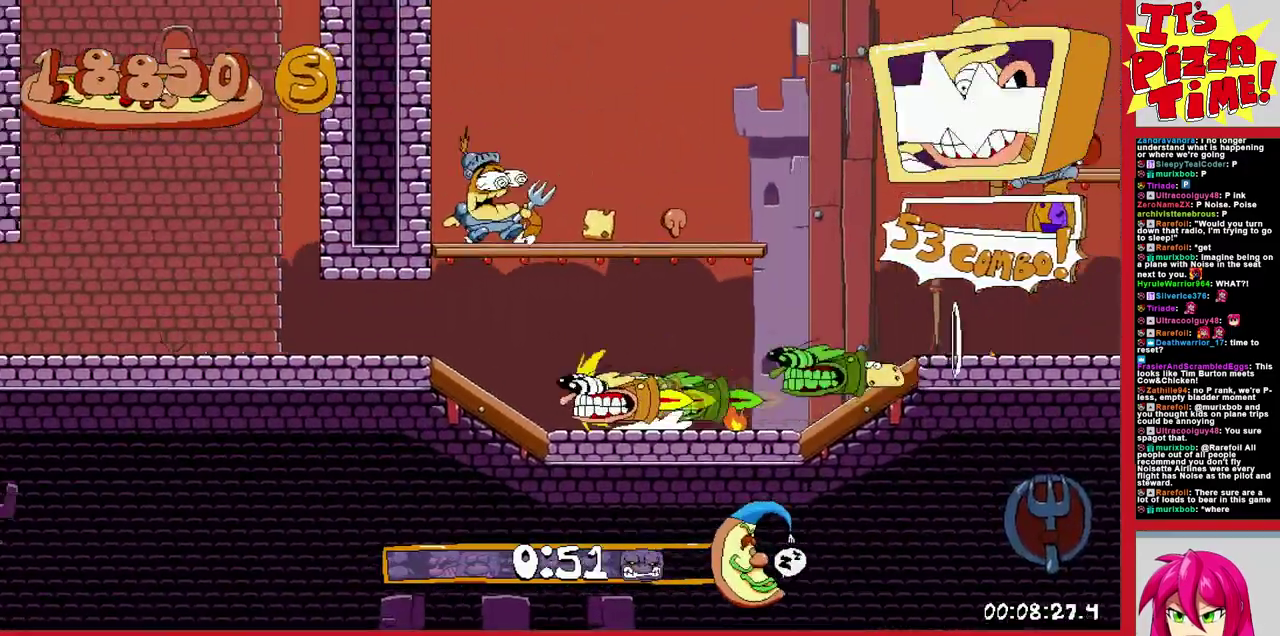
{"buttons": ["R1", "DPAD_LEFT"], "events": []}
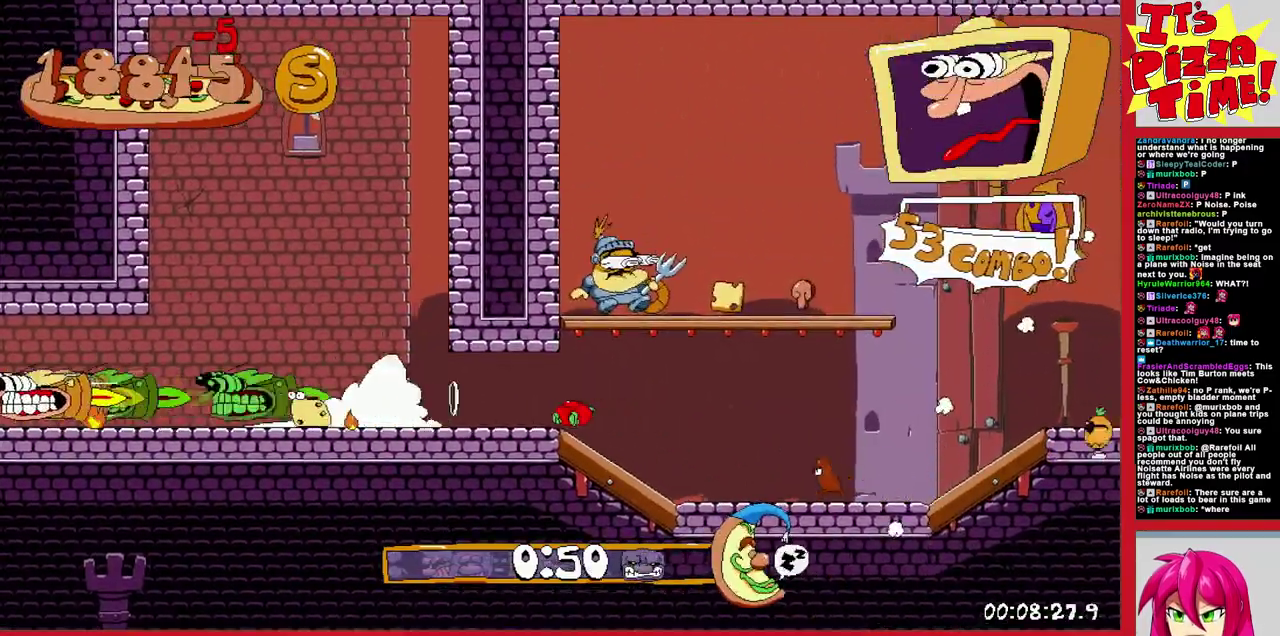
{"buttons": ["R1", "DPAD_LEFT"], "events": [[200, "B", "down"], [467, "B", "up"]]}
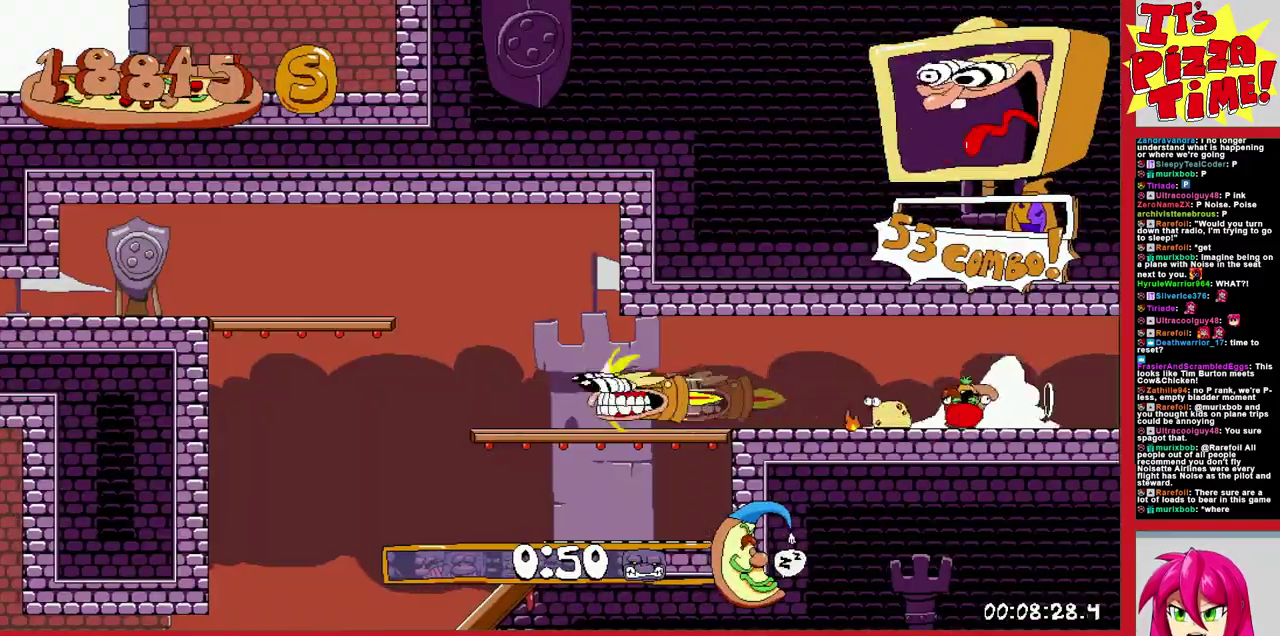
{"buttons": ["R1", "DPAD_RIGHT"], "events": [[33, "DPAD_DOWN", "down"], [217, "DPAD_DOWN", "up"], [283, "B", "down"], [333, "DPAD_LEFT", "up"], [417, "DPAD_RIGHT", "down"], [450, "B", "up"]]}
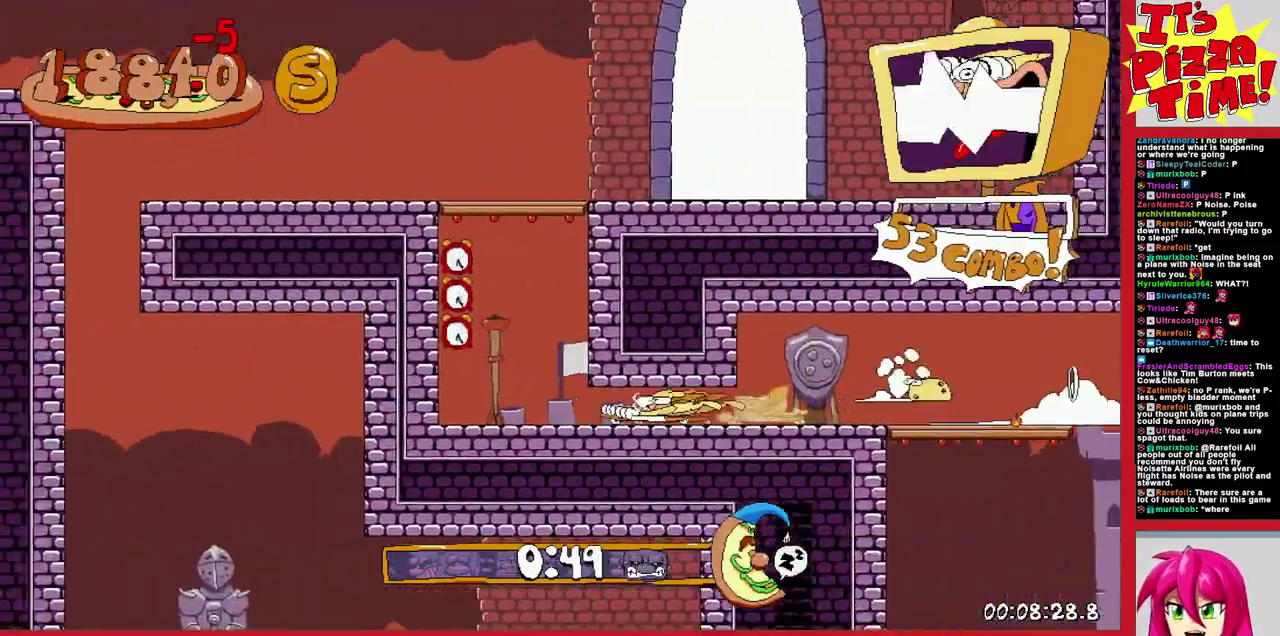
{"buttons": [], "events": [[17, "R1", "up"], [217, "DPAD_RIGHT", "up"]]}
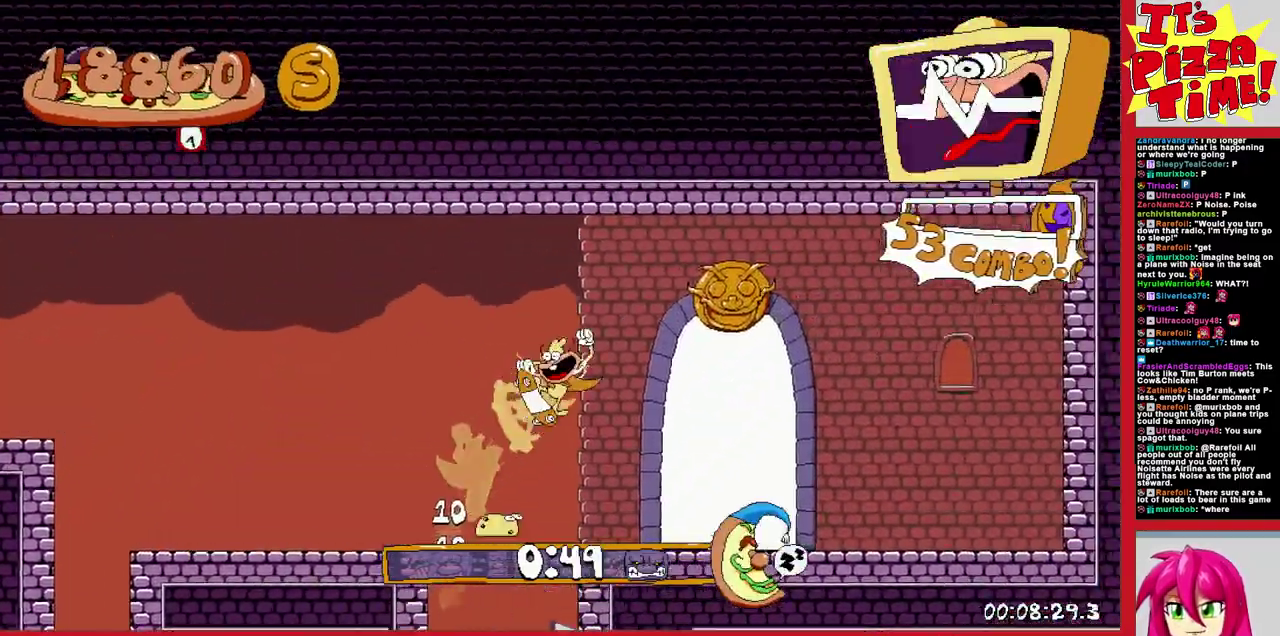
{"buttons": ["DPAD_UP"], "events": [[200, "DPAD_RIGHT", "down"], [333, "DPAD_UP", "down"], [417, "DPAD_RIGHT", "up"]]}
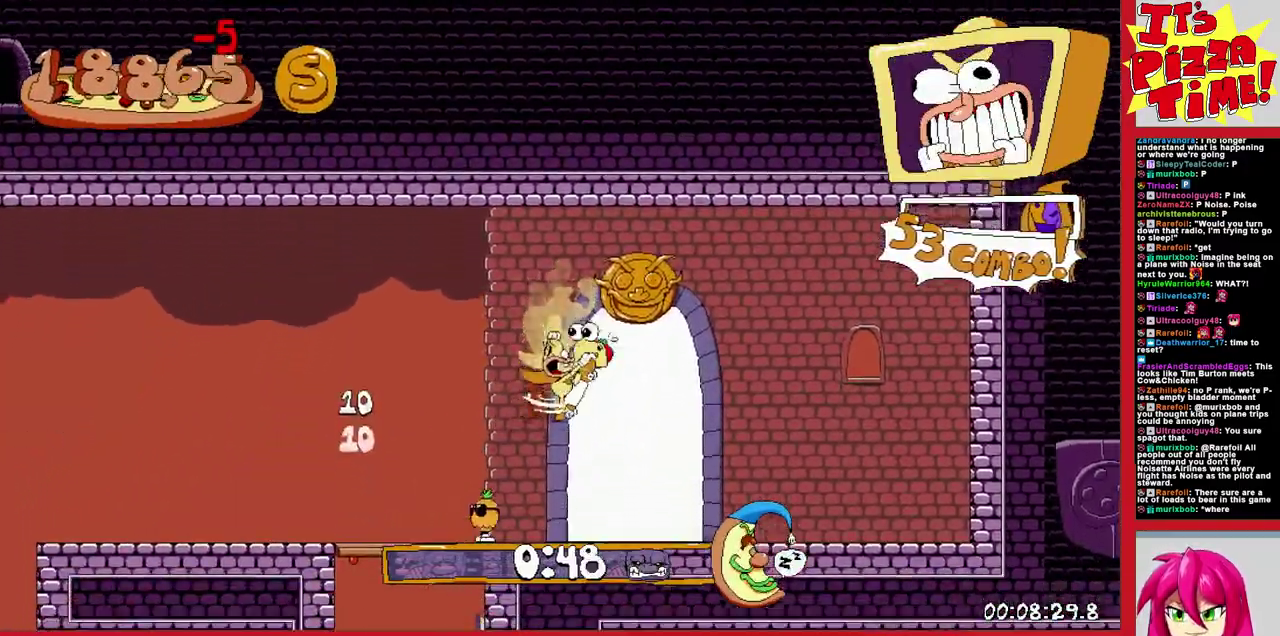
{"buttons": [], "events": [[67, "DPAD_UP", "up"]]}